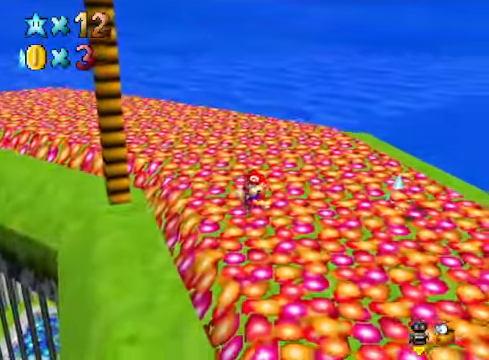
Gameplay with a controller (Xbox layout); each line is a JSON object with the inputs held at the frame after it. "events" lists button and stick changes between this image and that frame as [ms after this image, input, new state], when the widget could be followed in between.
{"buttons": [], "left_stick": "down", "right_stick": "center", "events": [[501, "left_stick", "down"]]}
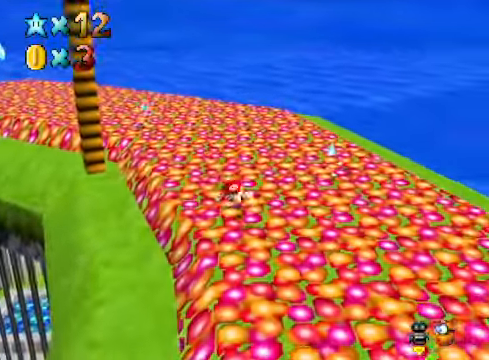
{"buttons": [], "left_stick": "up-left", "right_stick": "center", "events": [[234, "right_stick", "down-left"], [301, "left_stick", "left"], [334, "right_stick", "center"], [501, "left_stick", "up-left"]]}
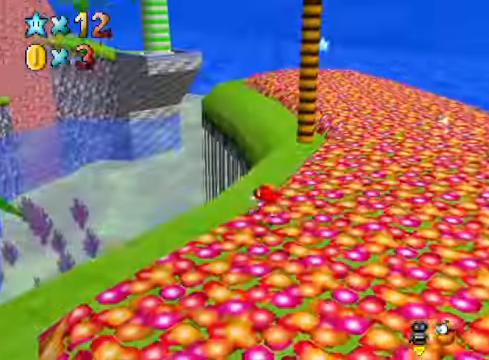
{"buttons": [], "left_stick": "center", "right_stick": "center", "events": [[100, "right_stick", "down-right"], [234, "left_stick", "center"], [234, "right_stick", "center"]]}
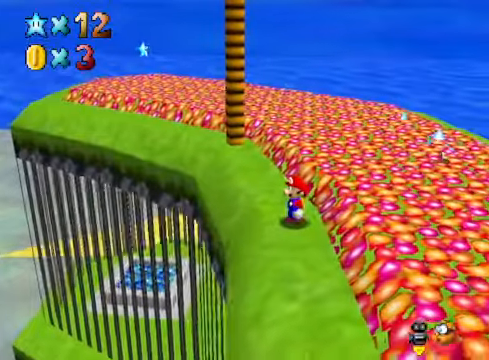
{"buttons": [], "left_stick": "center", "right_stick": "center", "events": []}
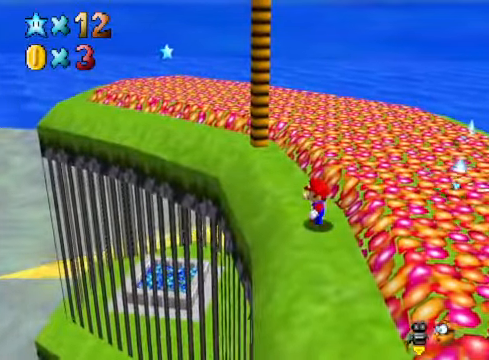
{"buttons": [], "left_stick": "down", "right_stick": "center", "events": [[200, "left_stick", "down"]]}
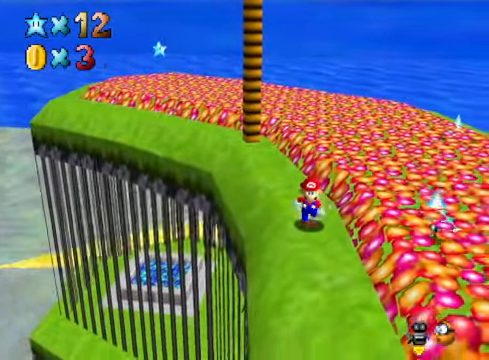
{"buttons": [], "left_stick": "center", "right_stick": "center", "events": [[33, "left_stick", "center"], [133, "left_stick", "down"], [300, "left_stick", "center"]]}
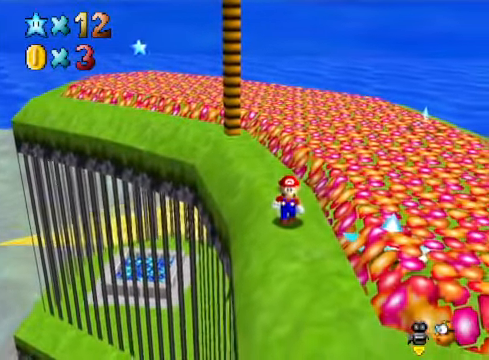
{"buttons": [], "left_stick": "center", "right_stick": "center", "events": [[234, "left_stick", "down-right"], [368, "left_stick", "center"]]}
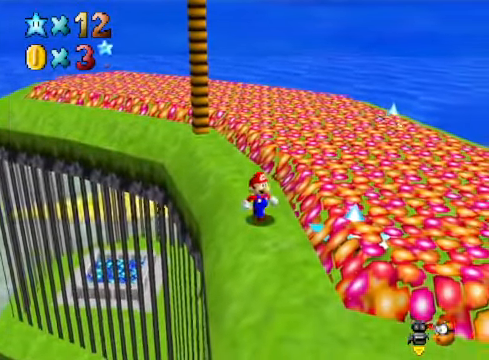
{"buttons": [], "left_stick": "down", "right_stick": "center", "events": [[468, "left_stick", "down"]]}
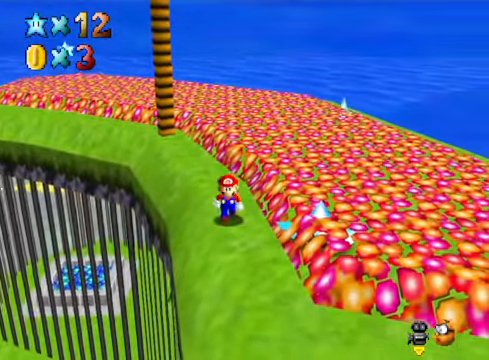
{"buttons": [], "left_stick": "center", "right_stick": "center", "events": [[34, "left_stick", "center"], [368, "left_stick", "up"], [468, "left_stick", "center"]]}